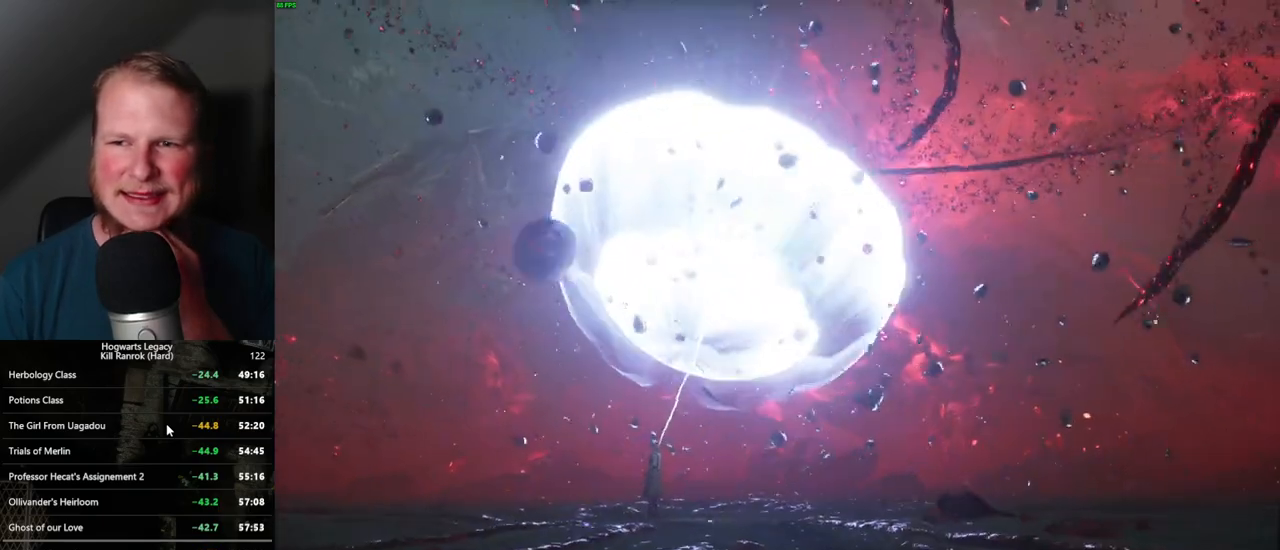
Gameplay with keyboard and mouse; each line is a JSON object with the keys and mouse buttons held at the frame after it. "events" lists presses ("down") and releases ("up") of ".", "/", "0", "1", "2", "3", "4", "5", "6", "7", "8", "9", "a", "alt_l", "alt_r", "b", "backslash", "backspace", "c", "caps_lock", "comma", "ctrl_l", "ctrl_r", "d", "e", "equals", "escape", "f", "f1", "f10", "f11", "f12", "f2", "f3", "f4", "f5", "f6", "f7", "f8", "f9", "g", "h", "i", "j", "k", "l", "lbracket", "m", "minus", "n", "o", "p", "q", "quote", "r", "rbracket", "return", "s", "semicolon", "shift_l", "shift_r", "space", "super_l", "super_r", "t", "tab", "tilde", "u", "v", "w", "x", "y", "z", "mouse_left", "mouse_wheel", "mouse_right", "mouse_mb4" and "mouse_mb5" between this image and that frame as [ms after this image, input, new state], when the widget could be followed in between. "mouse_left", "mouse_wheel", "mouse_right", "mouse_mb4", "mouse_mb5" = the "left", "wheel", "right", "mb4", "mb5" buttons of the "mouse" list. No other keys are recorded. "wheel" means that the mouse wheel is clicked or scrolled. Mouse movement is not recorded.
{"keys": [], "mouse": [], "events": [[17, "mouse_wheel", "down"], [384, "mouse_wheel", "up"]]}
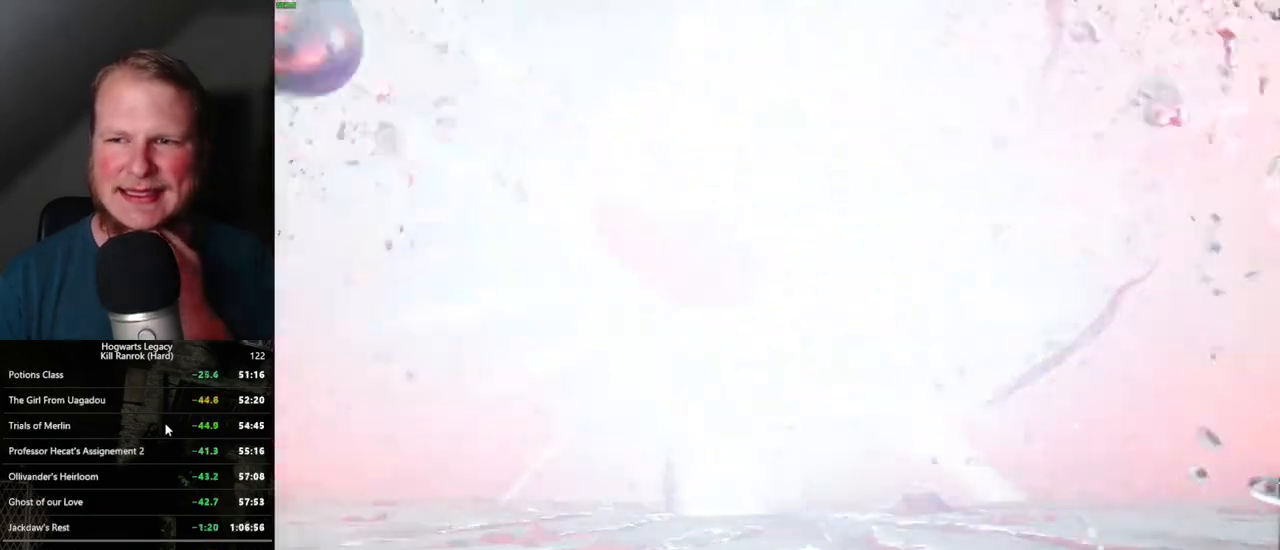
{"keys": [], "mouse": [], "events": []}
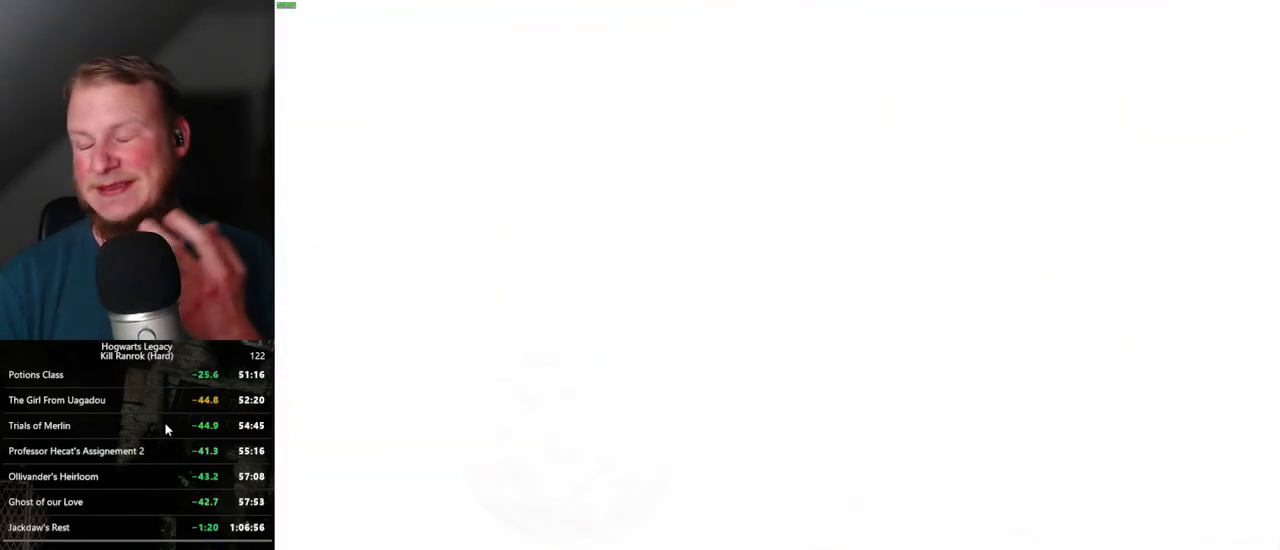
{"keys": [], "mouse": [], "events": []}
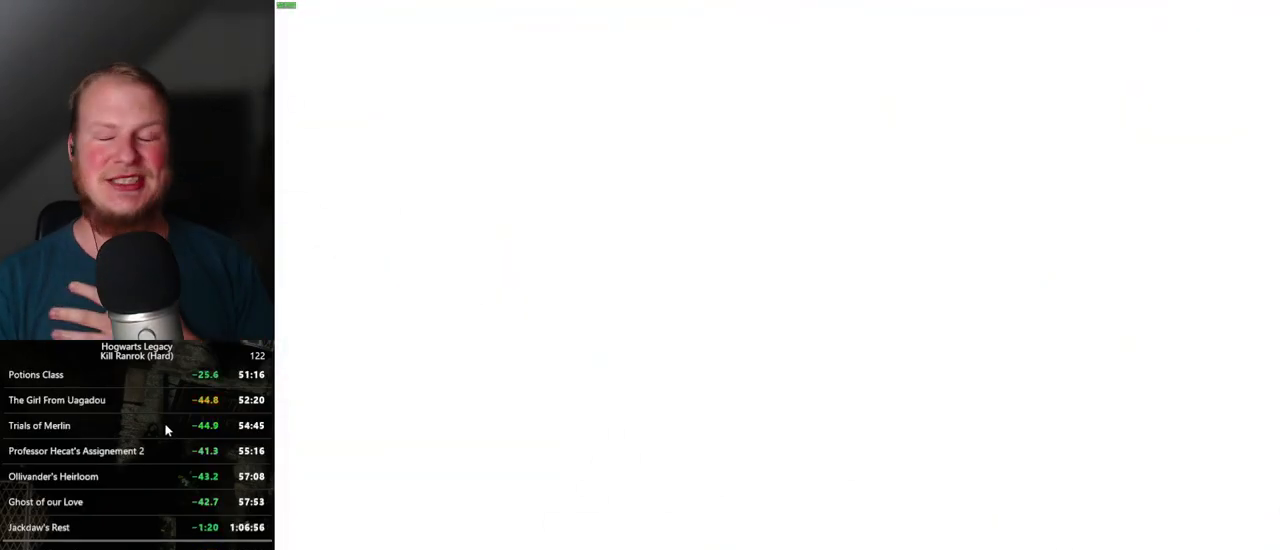
{"keys": [], "mouse": [], "events": []}
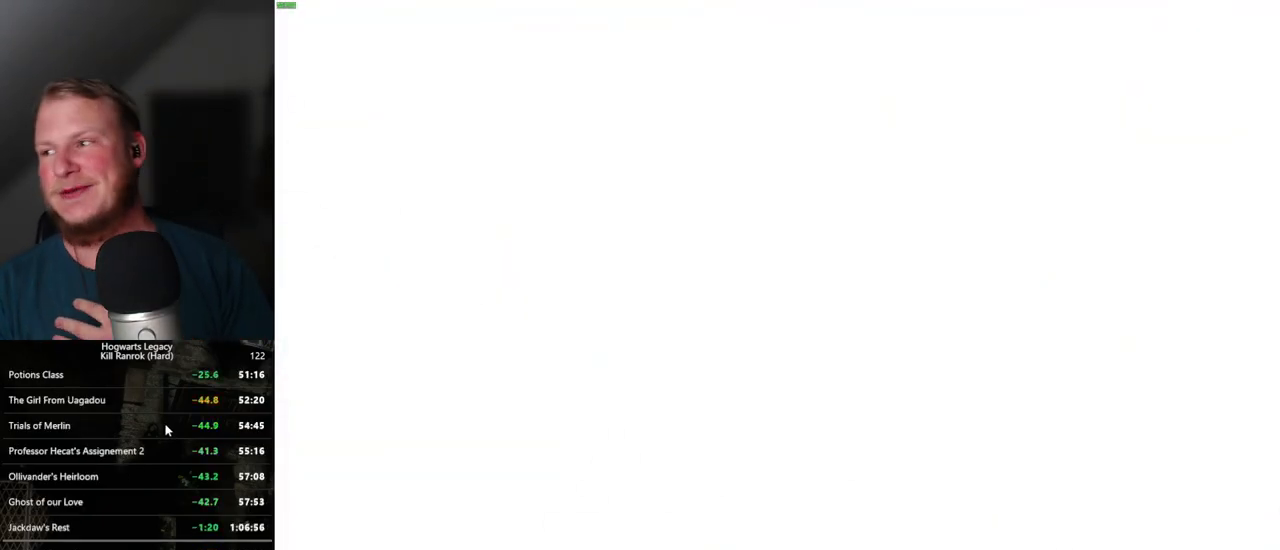
{"keys": [], "mouse": [], "events": []}
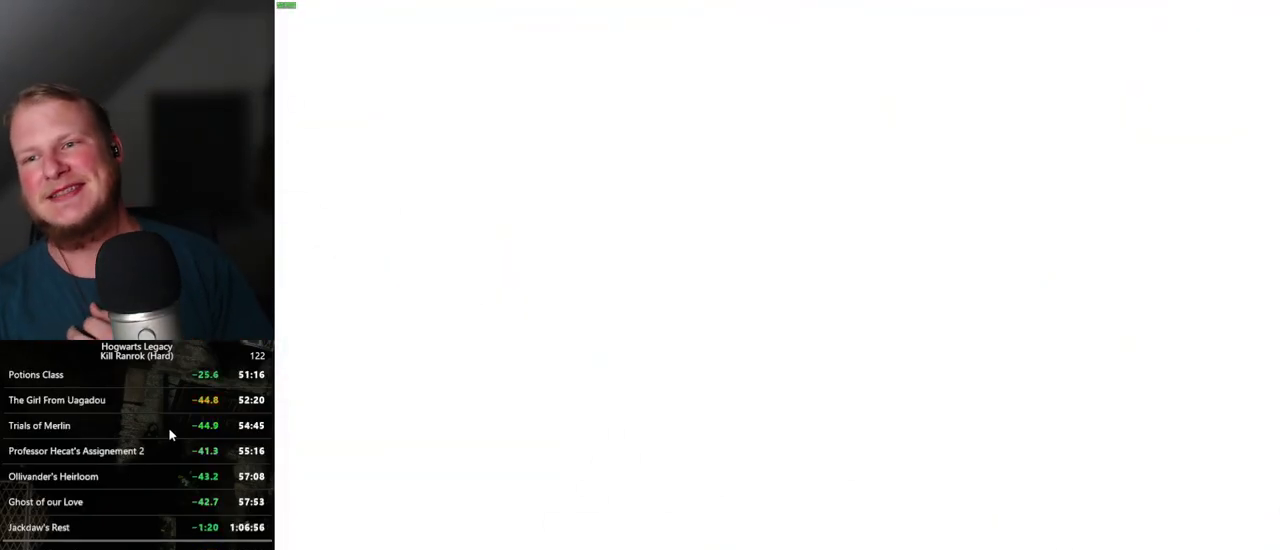
{"keys": [], "mouse": [], "events": []}
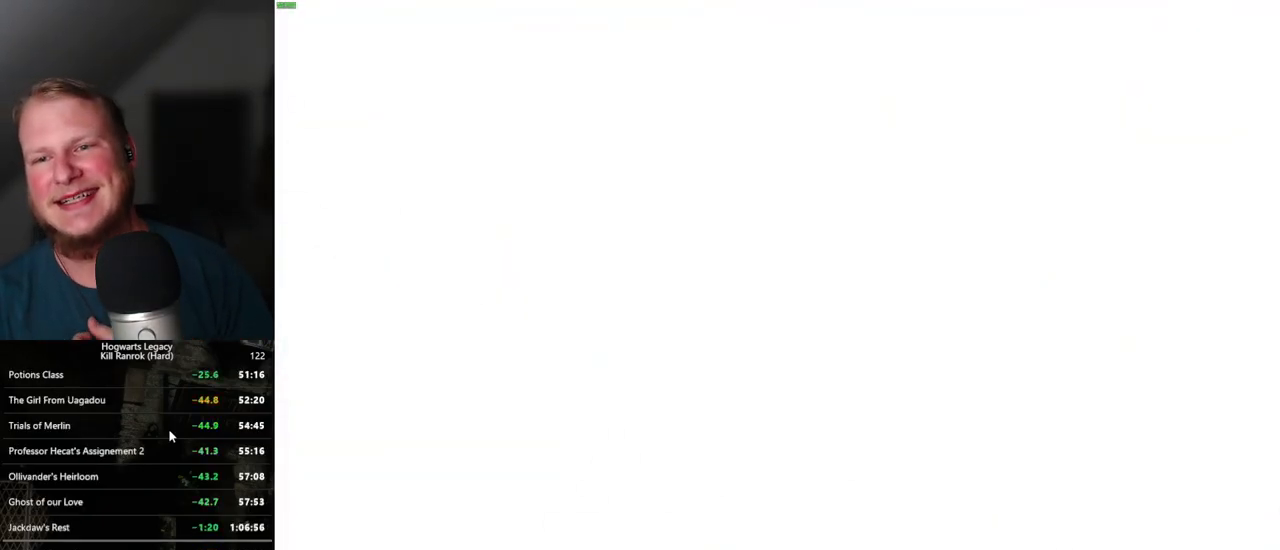
{"keys": [], "mouse": [], "events": []}
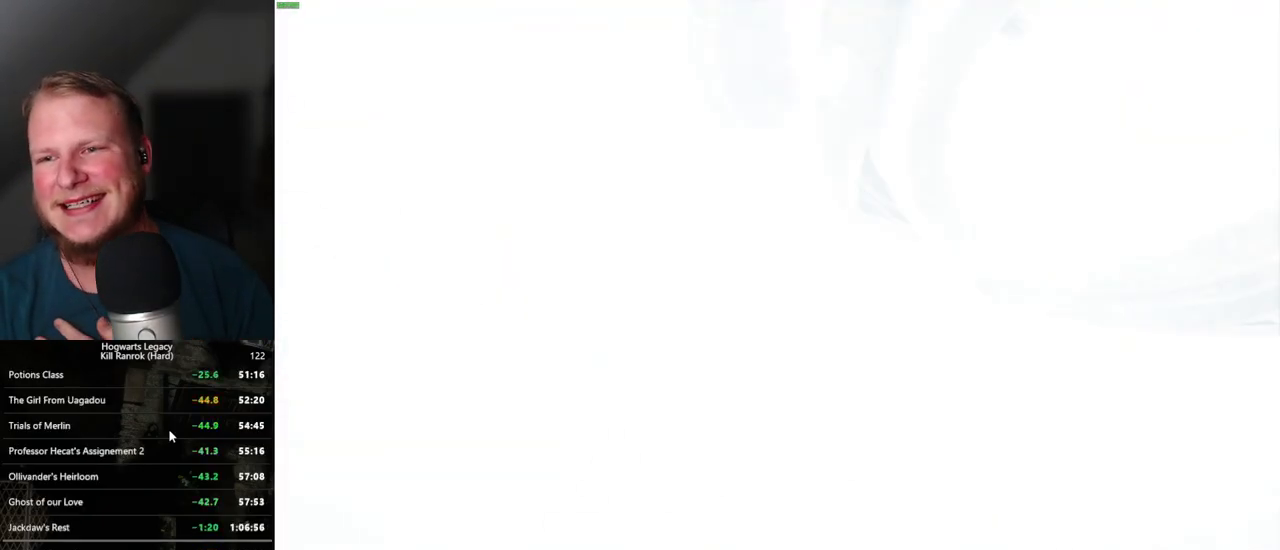
{"keys": [], "mouse": [], "events": [[34, "mouse_wheel", "down"], [150, "mouse_wheel", "up"]]}
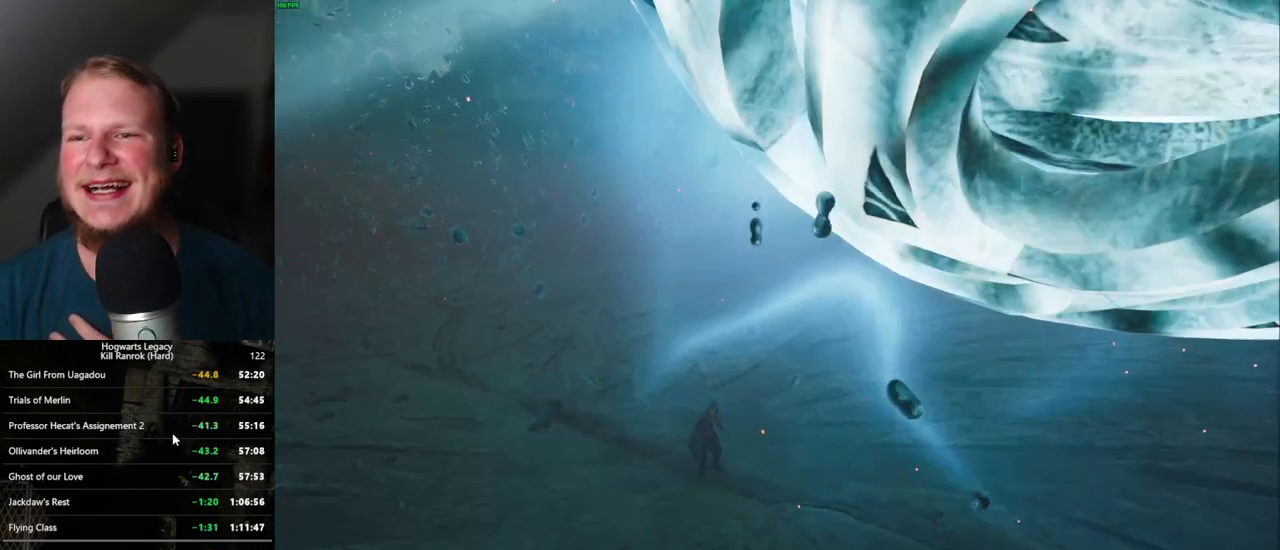
{"keys": [], "mouse": [], "events": [[100, "mouse_wheel", "down"], [234, "mouse_wheel", "up"]]}
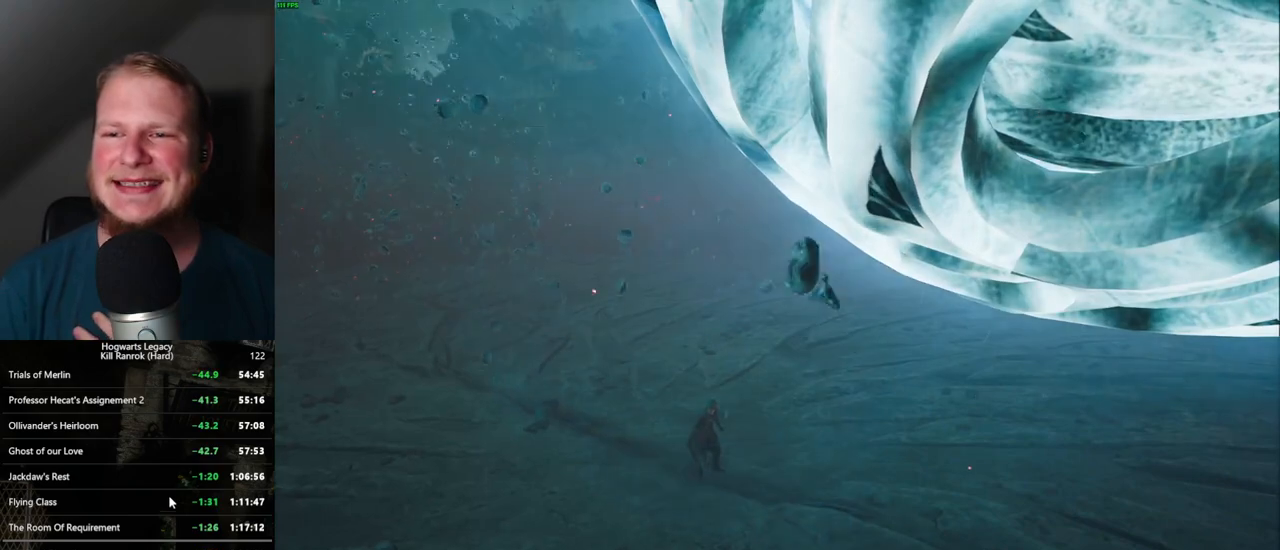
{"keys": [], "mouse": [], "events": []}
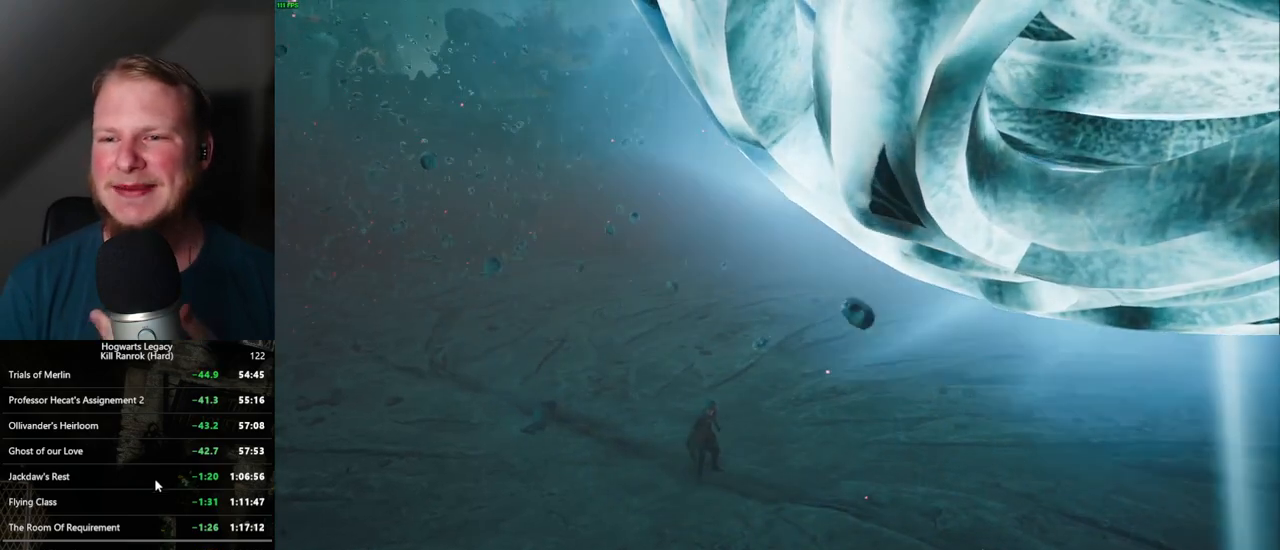
{"keys": [], "mouse": [], "events": []}
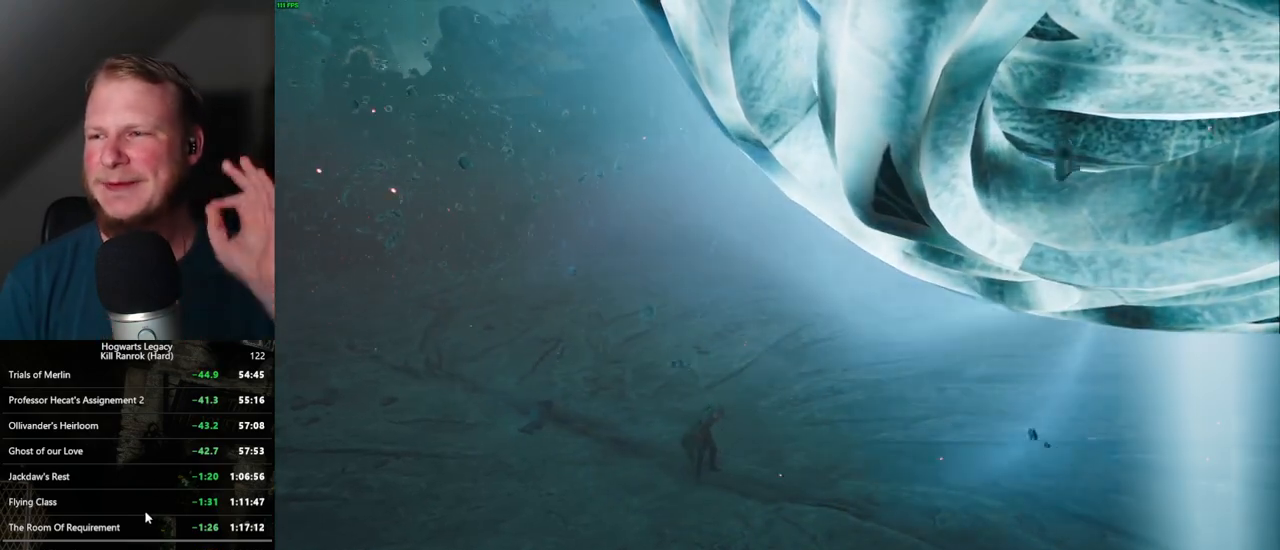
{"keys": [], "mouse": [], "events": []}
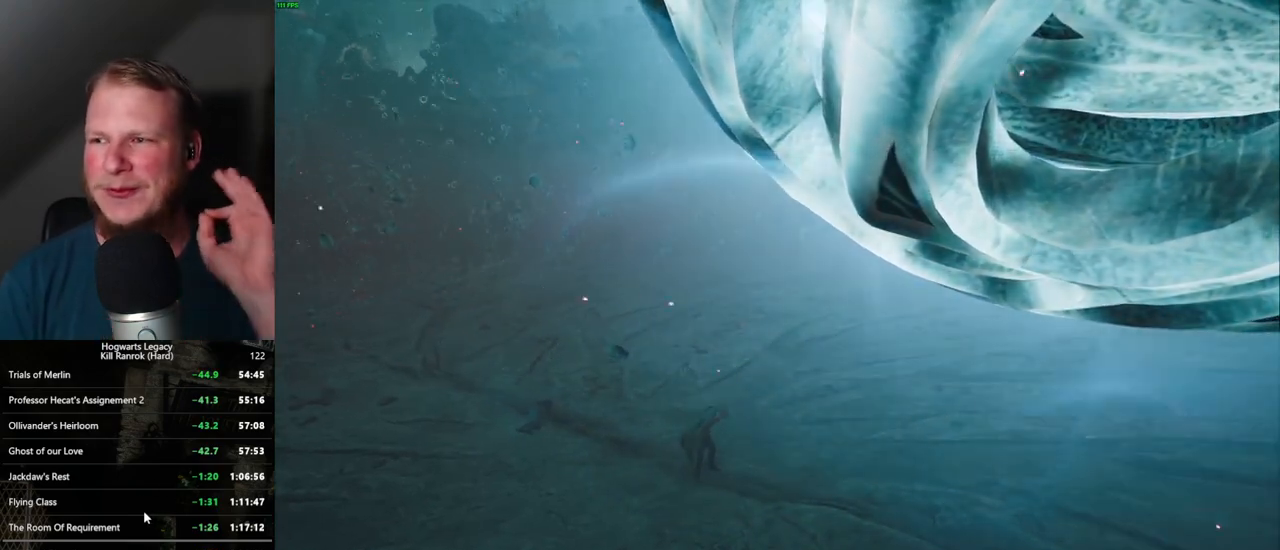
{"keys": [], "mouse": [], "events": []}
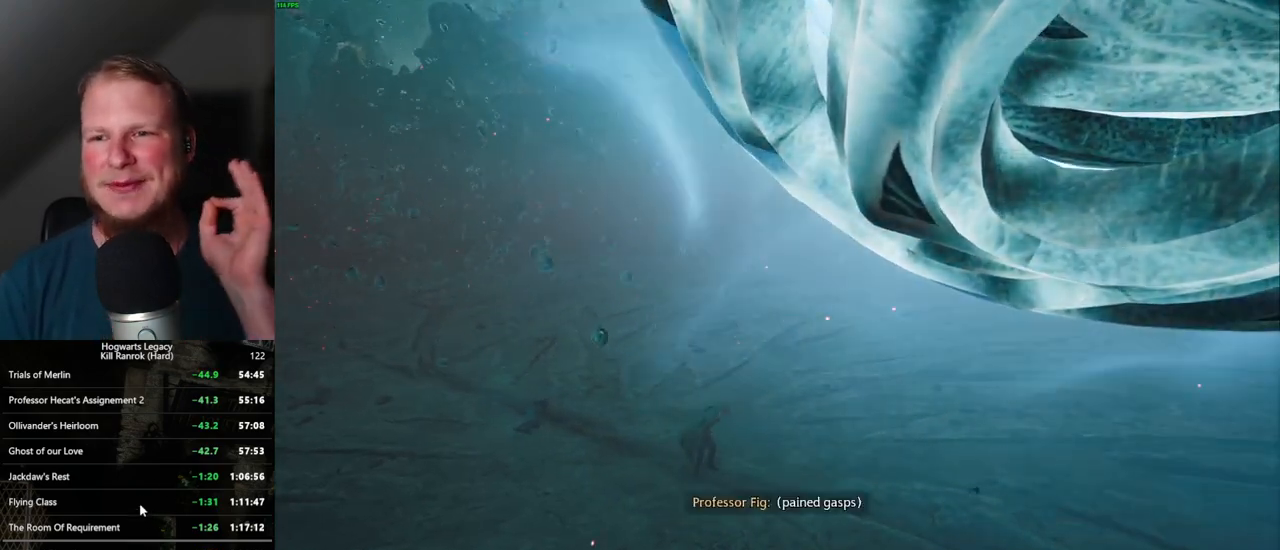
{"keys": [], "mouse": [], "events": []}
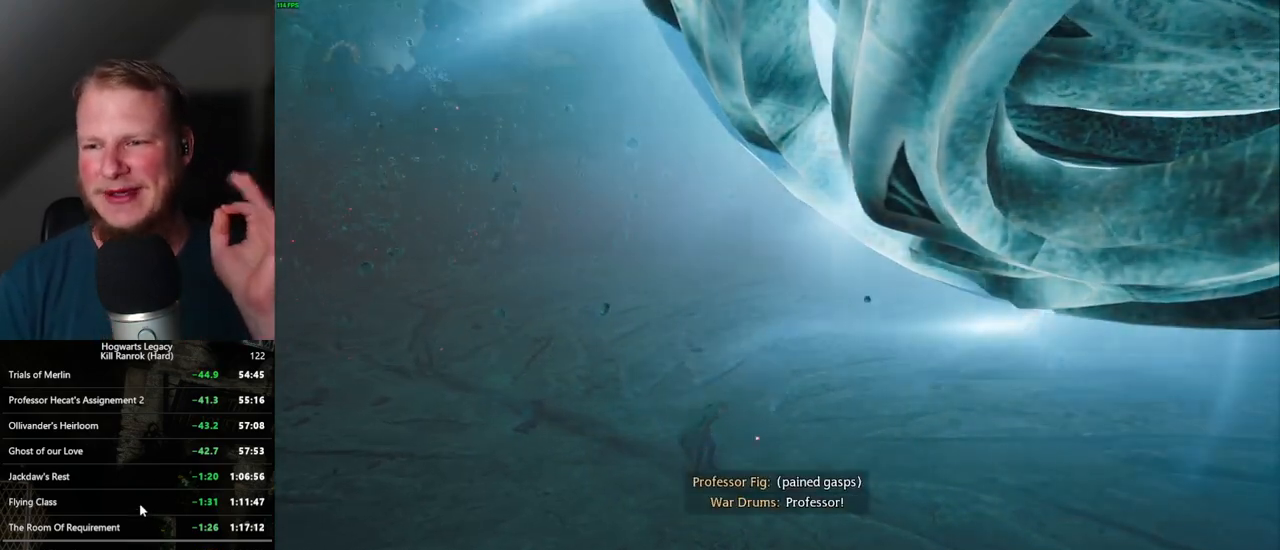
{"keys": [], "mouse": [], "events": []}
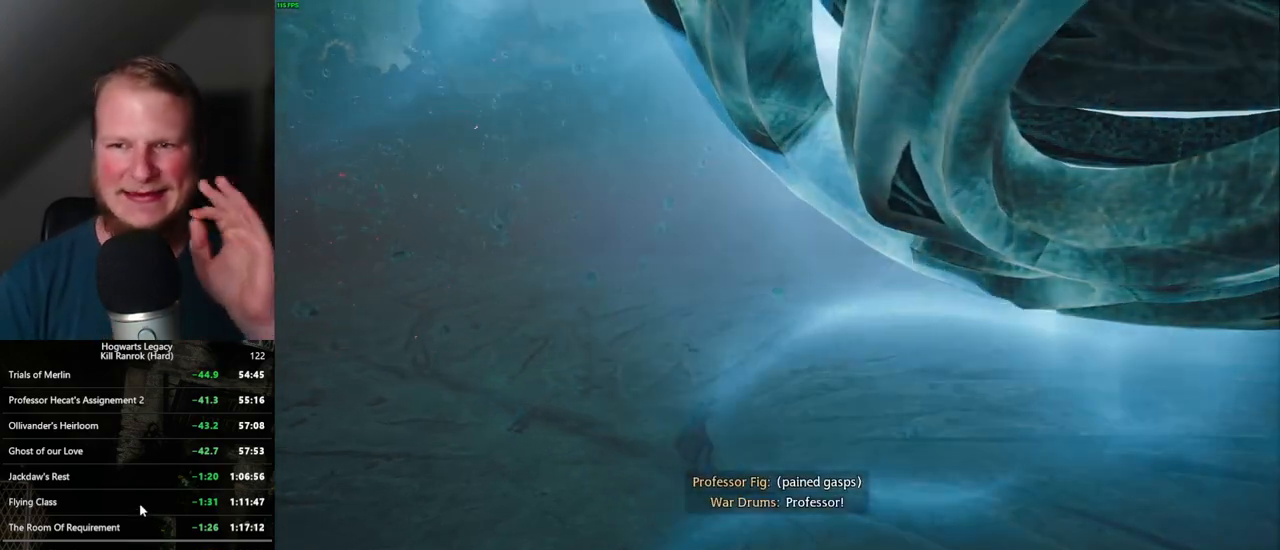
{"keys": [], "mouse": [], "events": []}
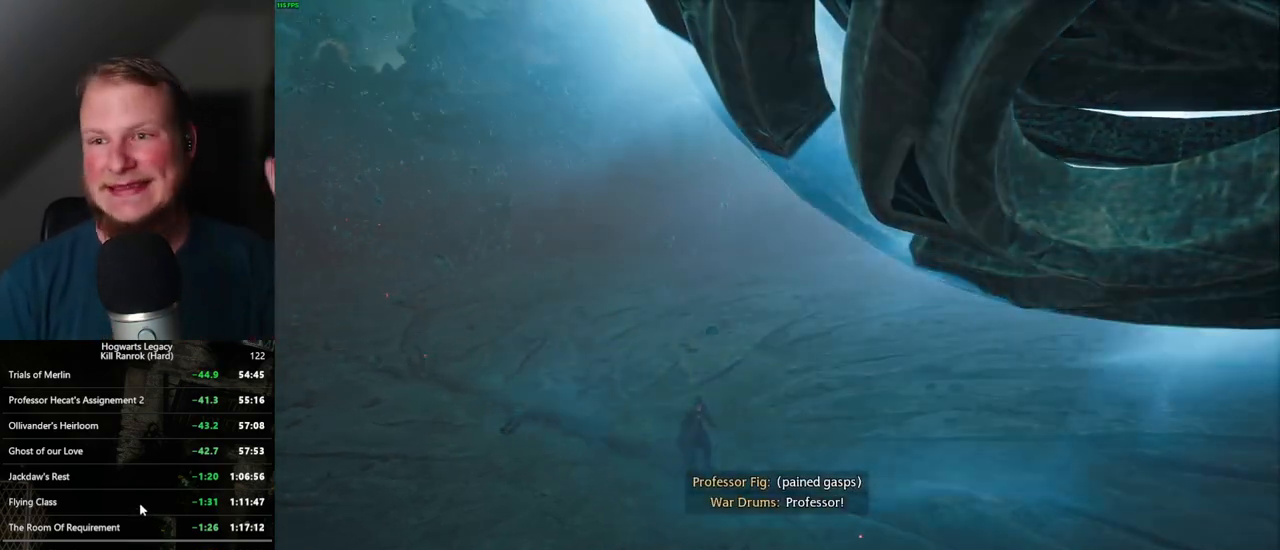
{"keys": [], "mouse": [], "events": []}
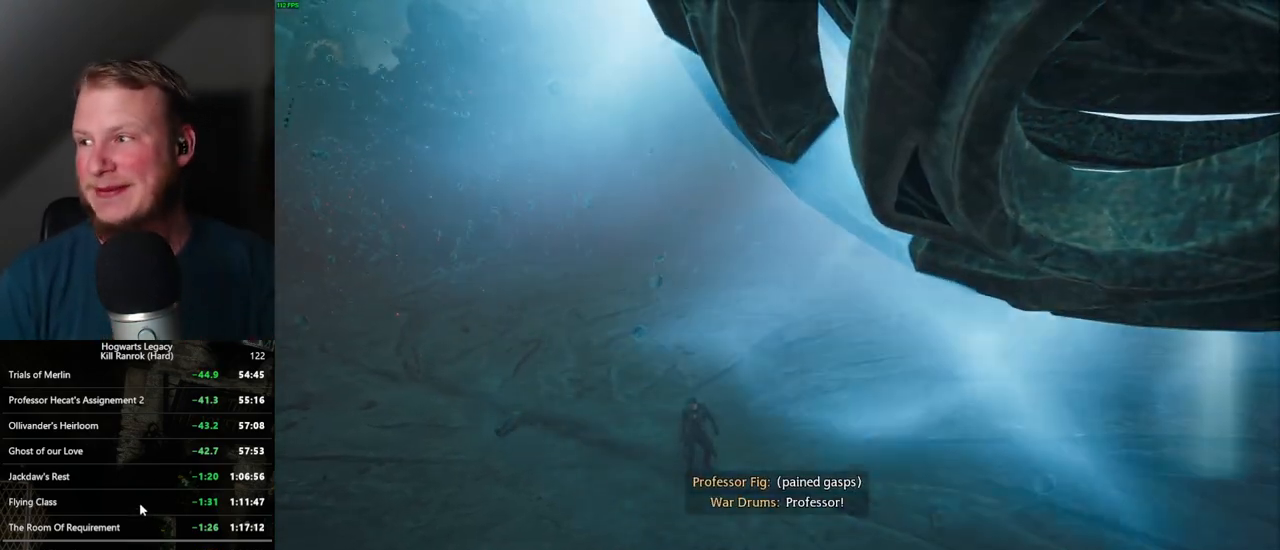
{"keys": [], "mouse": [], "events": []}
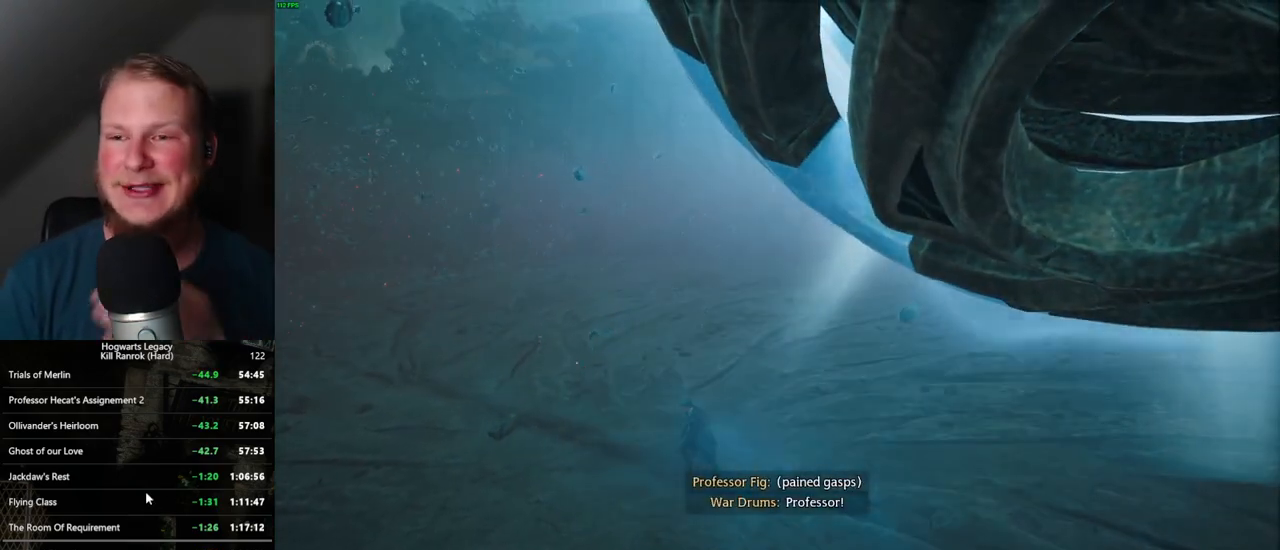
{"keys": [], "mouse": [], "events": [[267, "mouse_wheel", "down"], [434, "mouse_wheel", "up"]]}
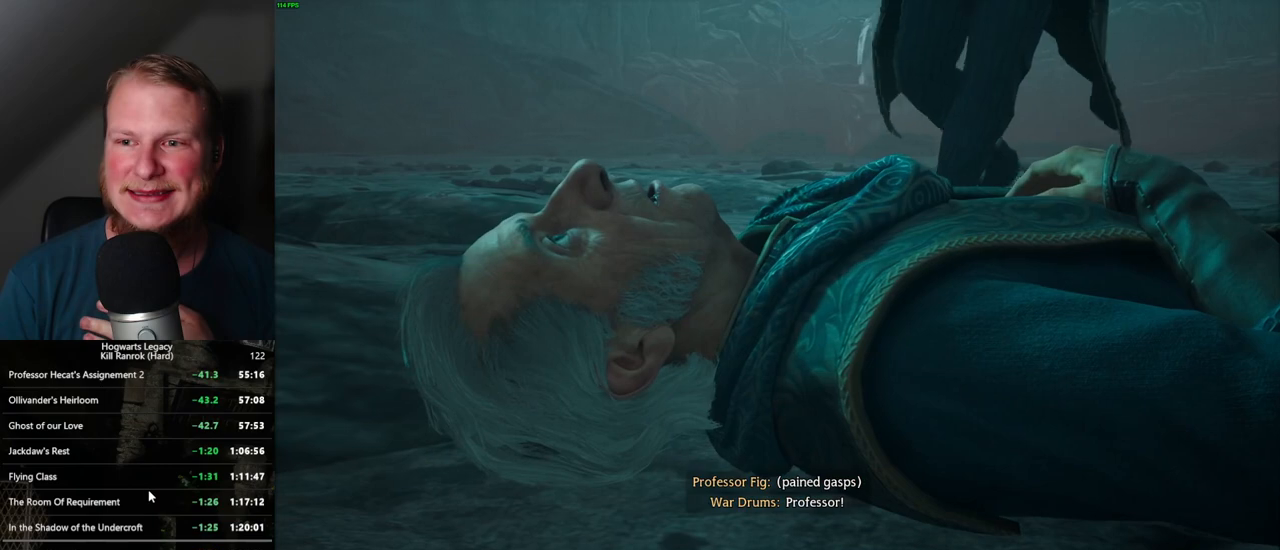
{"keys": [], "mouse": ["wheel"], "events": [[367, "mouse_wheel", "down"]]}
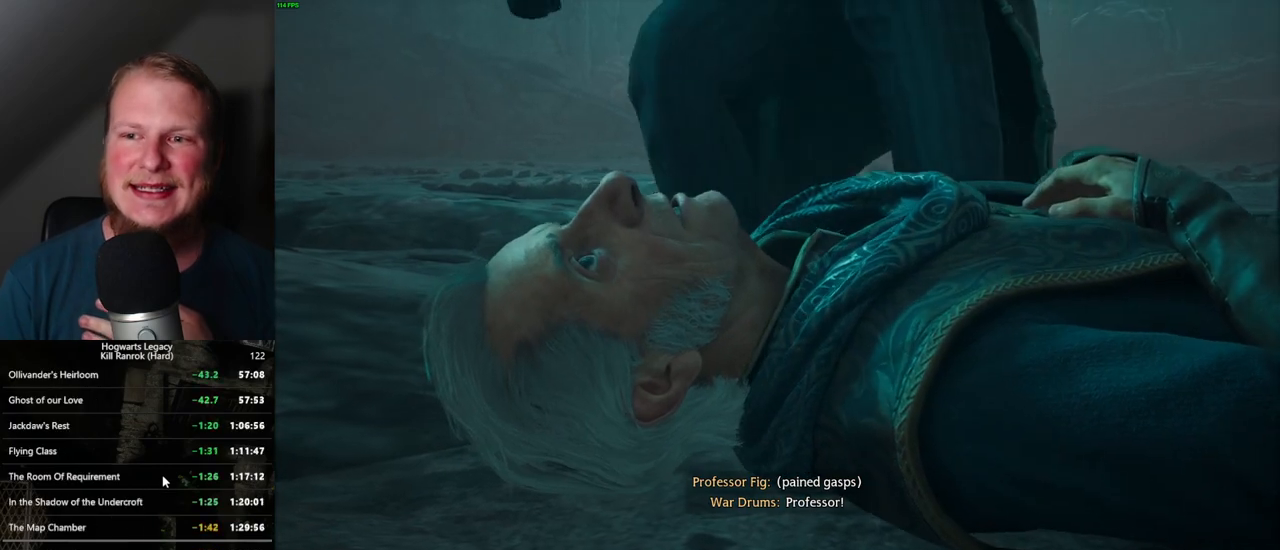
{"keys": [], "mouse": ["wheel"], "events": [[217, "mouse_wheel", "up"], [450, "mouse_wheel", "down"]]}
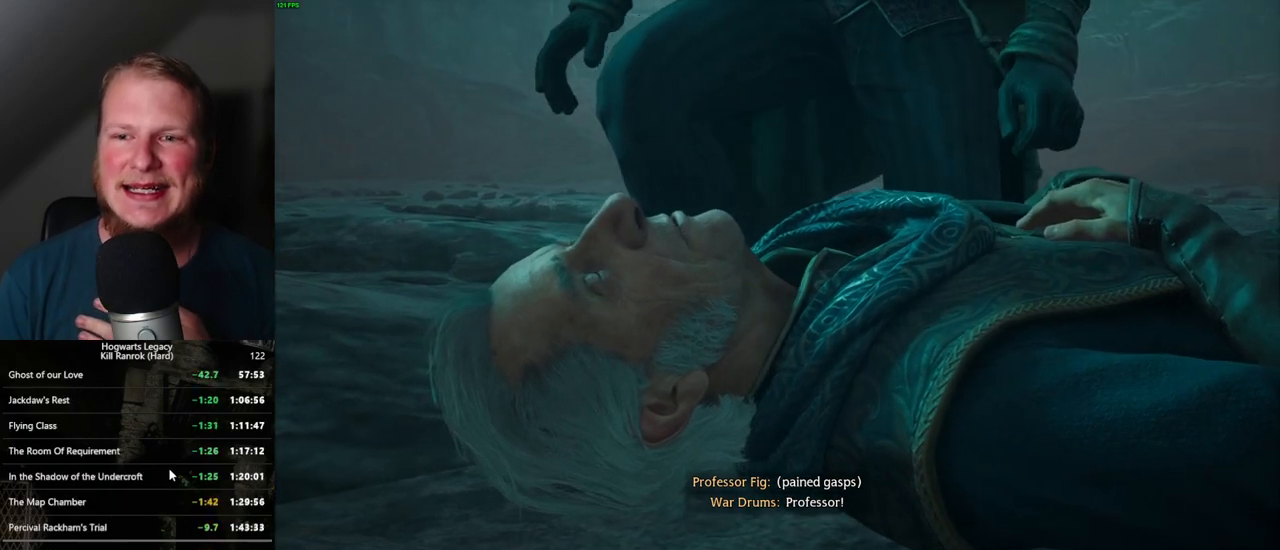
{"keys": [], "mouse": [], "events": [[134, "mouse_wheel", "up"]]}
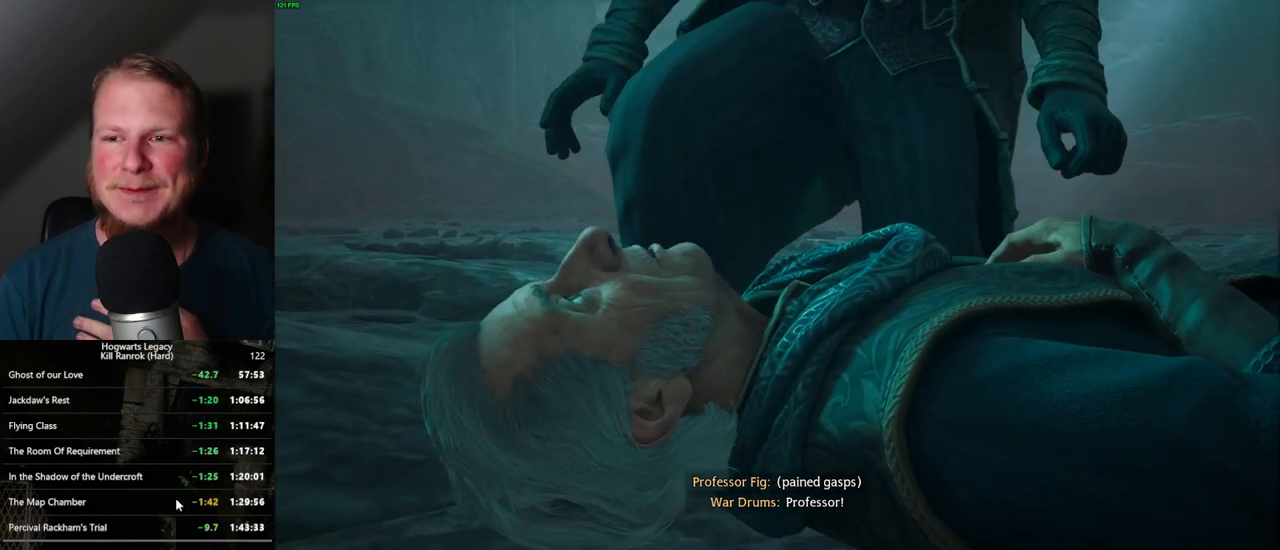
{"keys": [], "mouse": ["wheel"], "events": [[500, "mouse_wheel", "down"]]}
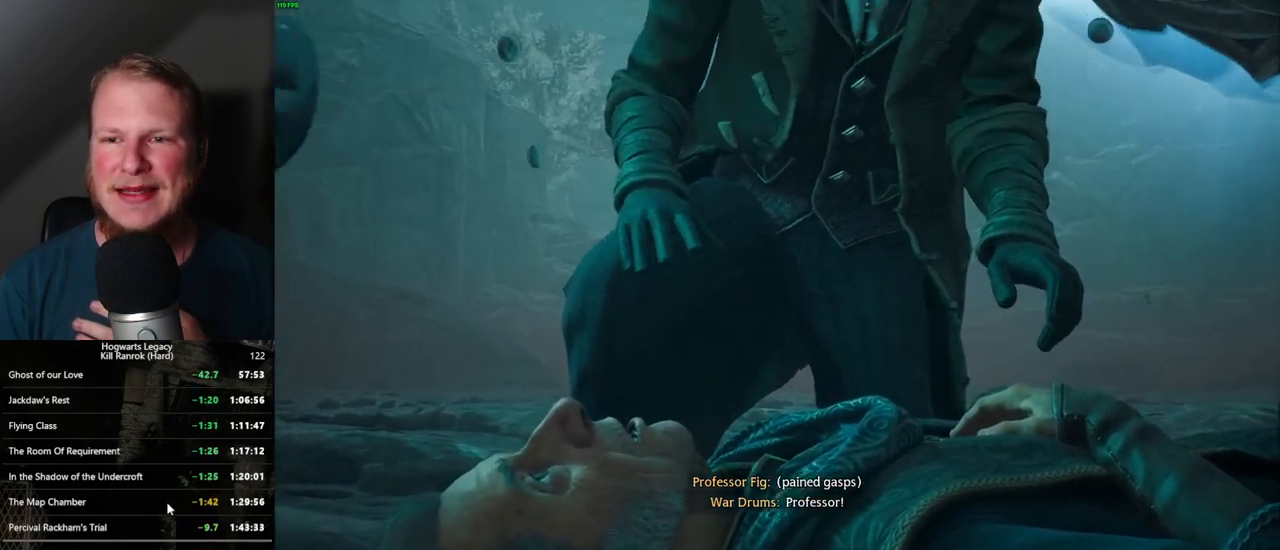
{"keys": [], "mouse": [], "events": [[50, "mouse_wheel", "up"]]}